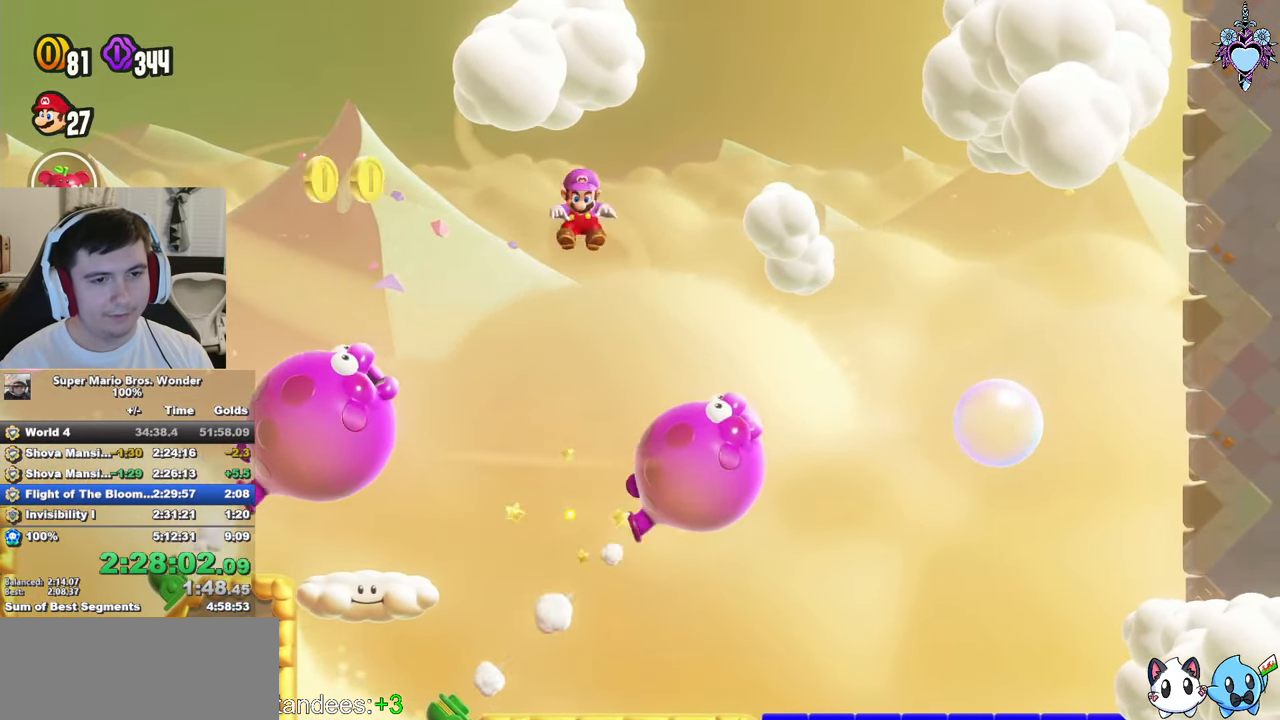
Gameplay with a controller (PlayStation layout); each line is a JSON object with the inputs held at the frame after it. "events" lists button and stick changes between this image and that frame as [ms after this image, input, new state], when the widget could be followed in between. Not read: L3 R3.
{"buttons": ["CROSS", "SQUARE"], "left_stick": "center", "right_stick": "center", "events": [[66, "DPAD_RIGHT", "up"], [216, "DPAD_LEFT", "down"], [250, "R1", "down"], [333, "R1", "up"], [350, "DPAD_LEFT", "up"]]}
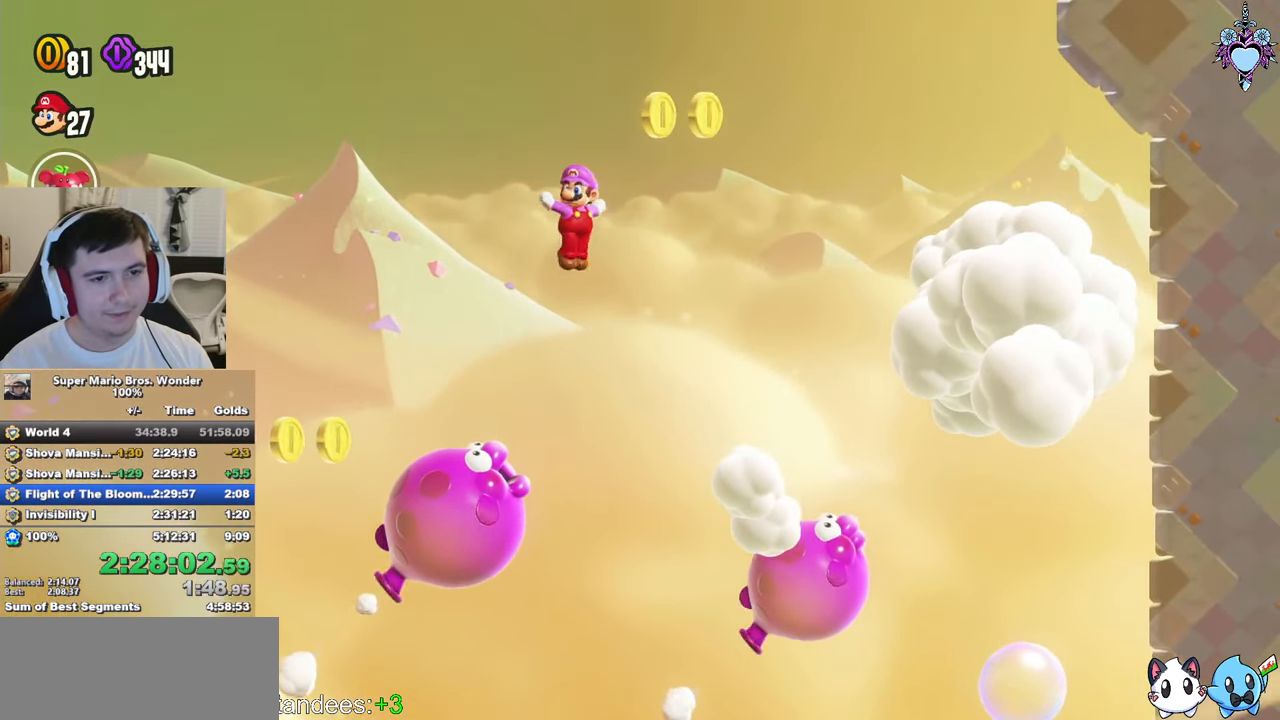
{"buttons": ["CROSS", "SQUARE", "DPAD_RIGHT"], "left_stick": "center", "right_stick": "center", "events": [[83, "DPAD_RIGHT", "down"]]}
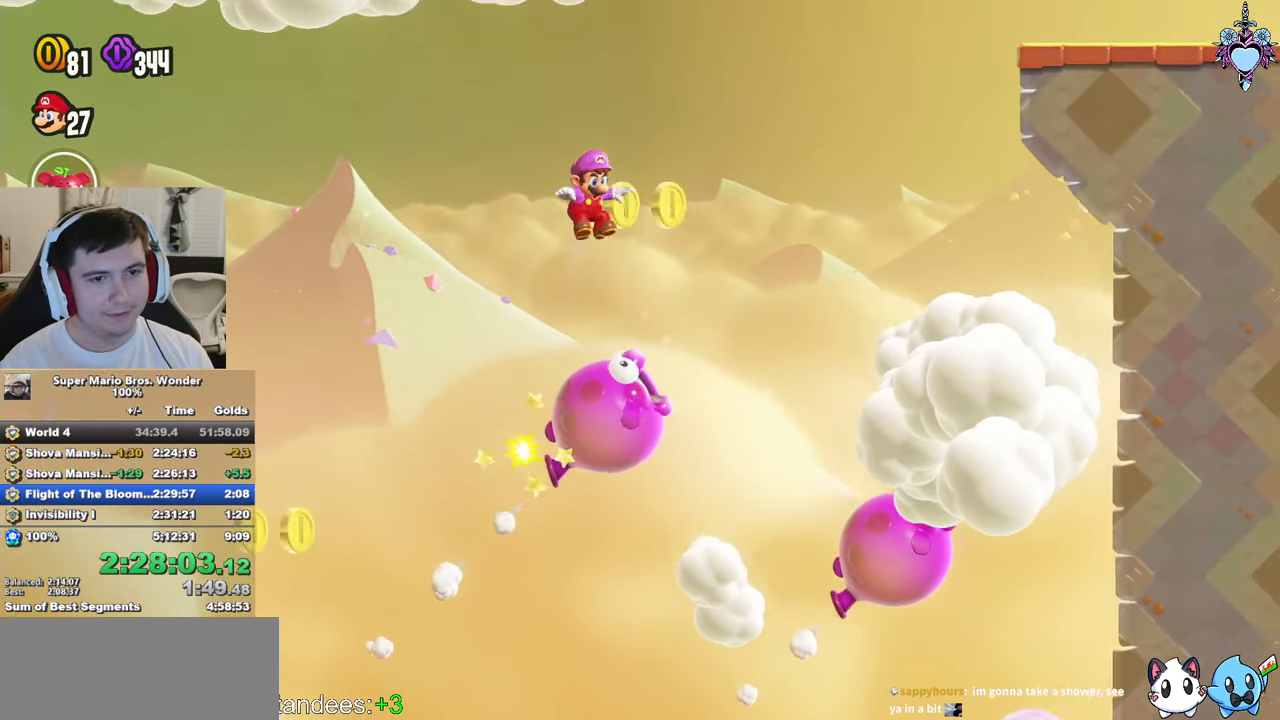
{"buttons": ["CROSS", "SQUARE", "R1", "DPAD_RIGHT"], "left_stick": "center", "right_stick": "center", "events": [[450, "R1", "down"]]}
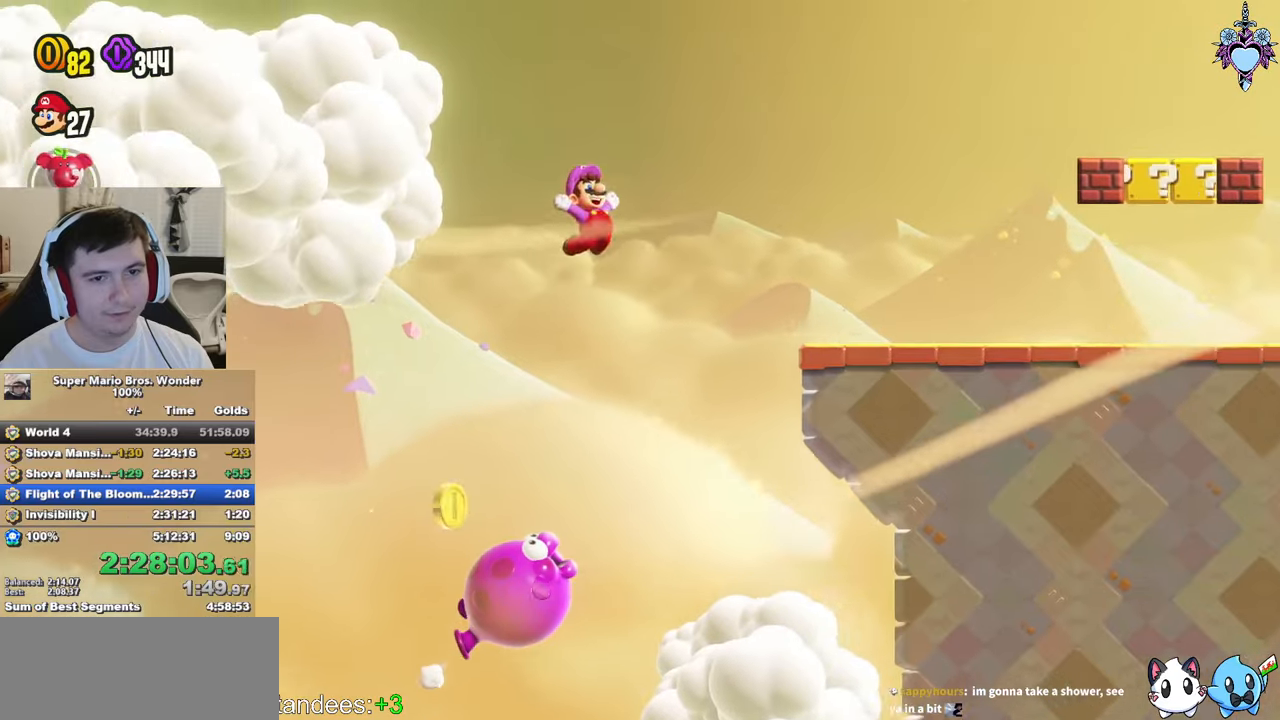
{"buttons": ["SQUARE", "DPAD_RIGHT"], "left_stick": "center", "right_stick": "center", "events": [[67, "R1", "up"], [283, "CROSS", "up"]]}
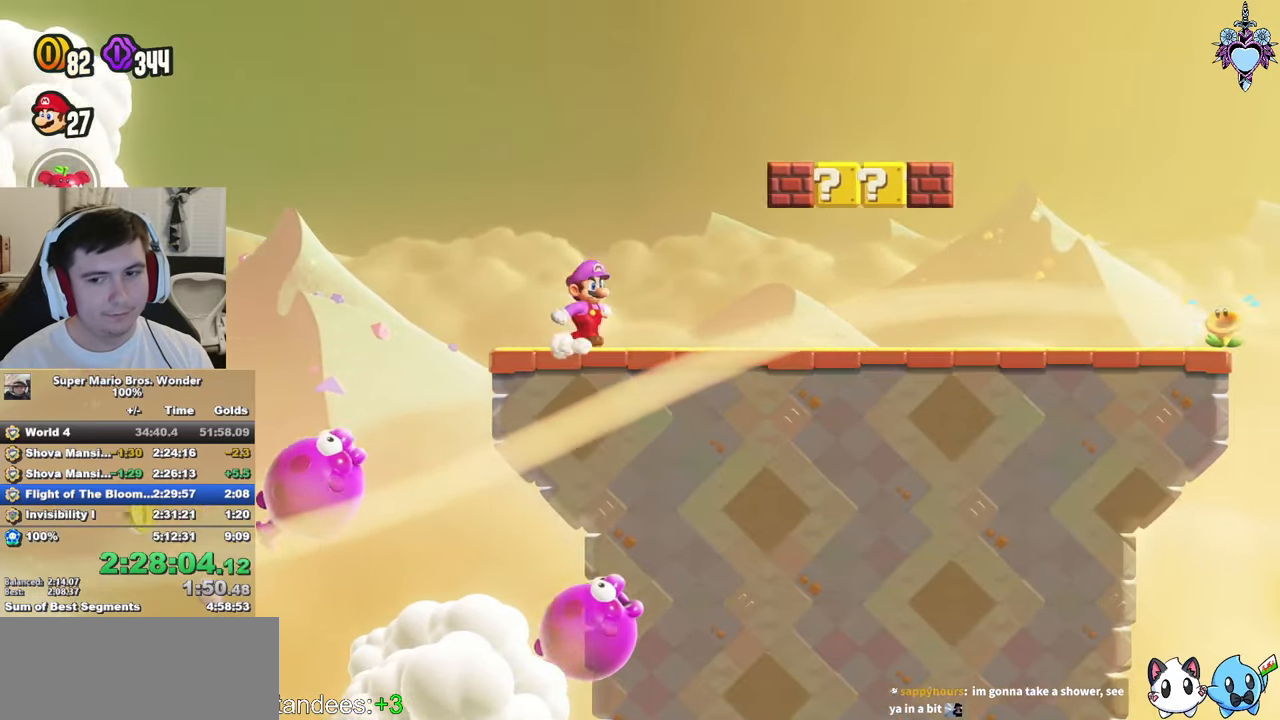
{"buttons": ["SQUARE", "DPAD_RIGHT"], "left_stick": "center", "right_stick": "center", "events": []}
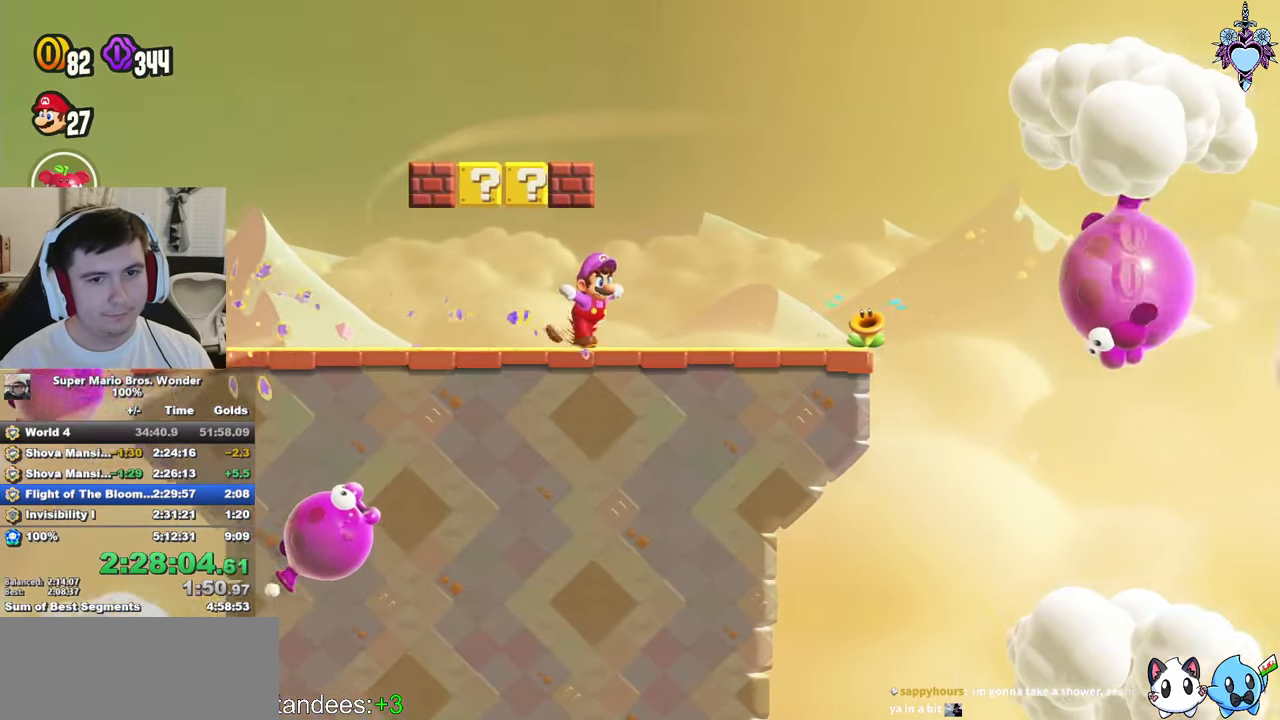
{"buttons": ["CROSS", "SQUARE", "DPAD_RIGHT"], "left_stick": "center", "right_stick": "center", "events": [[367, "CROSS", "down"]]}
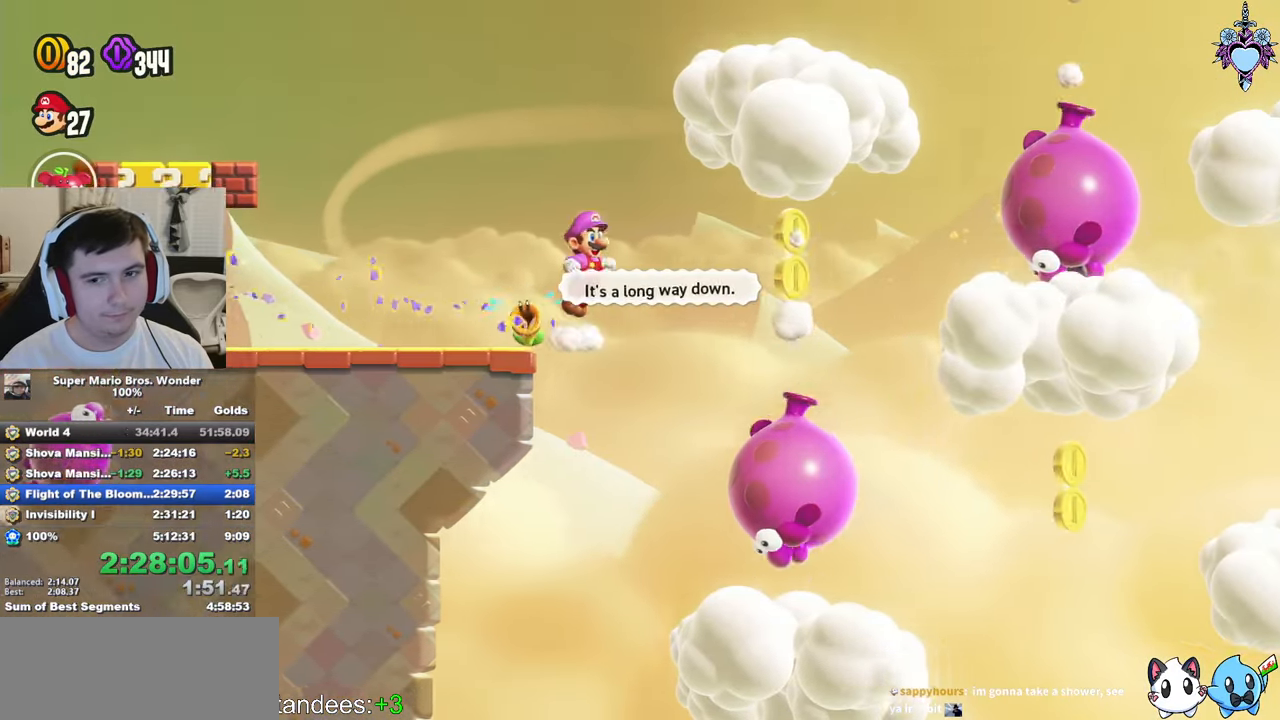
{"buttons": ["CROSS", "SQUARE", "DPAD_RIGHT"], "left_stick": "center", "right_stick": "center", "events": []}
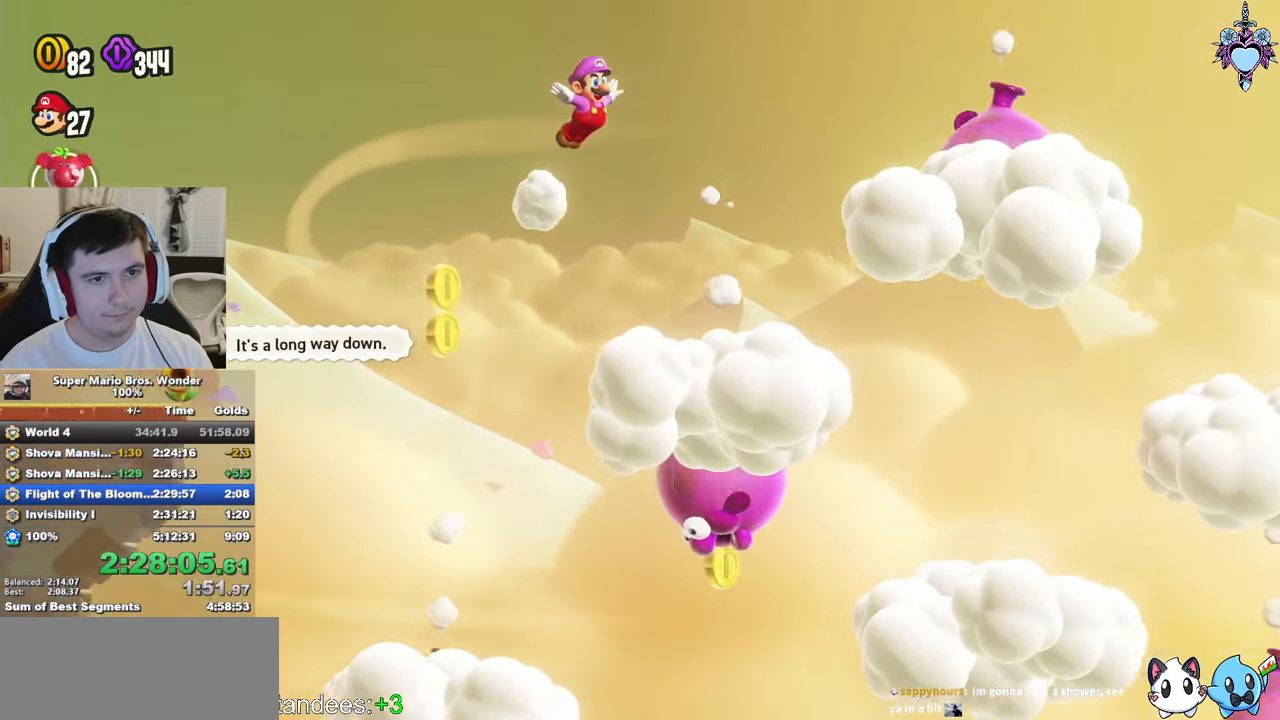
{"buttons": ["CROSS", "SQUARE", "DPAD_RIGHT"], "left_stick": "center", "right_stick": "center", "events": [[50, "R1", "down"], [183, "R1", "up"]]}
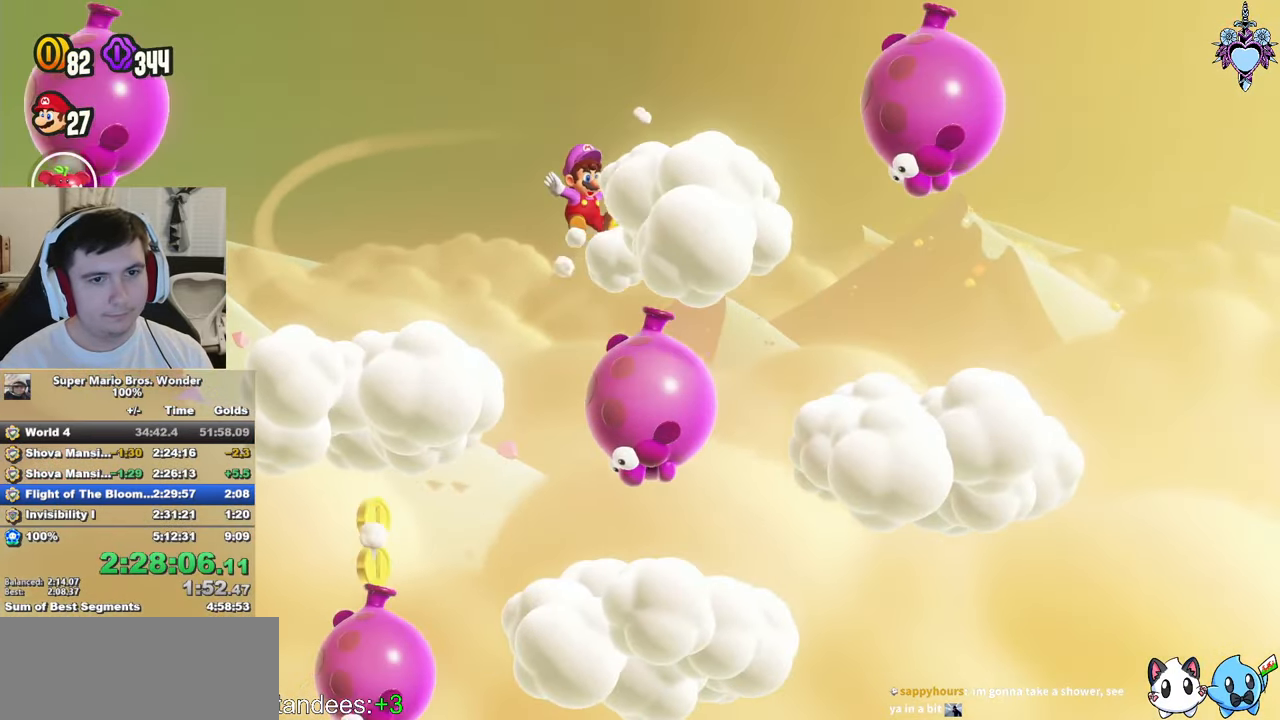
{"buttons": ["CROSS", "SQUARE", "DPAD_RIGHT"], "left_stick": "center", "right_stick": "center", "events": [[200, "R1", "down"], [333, "R1", "up"]]}
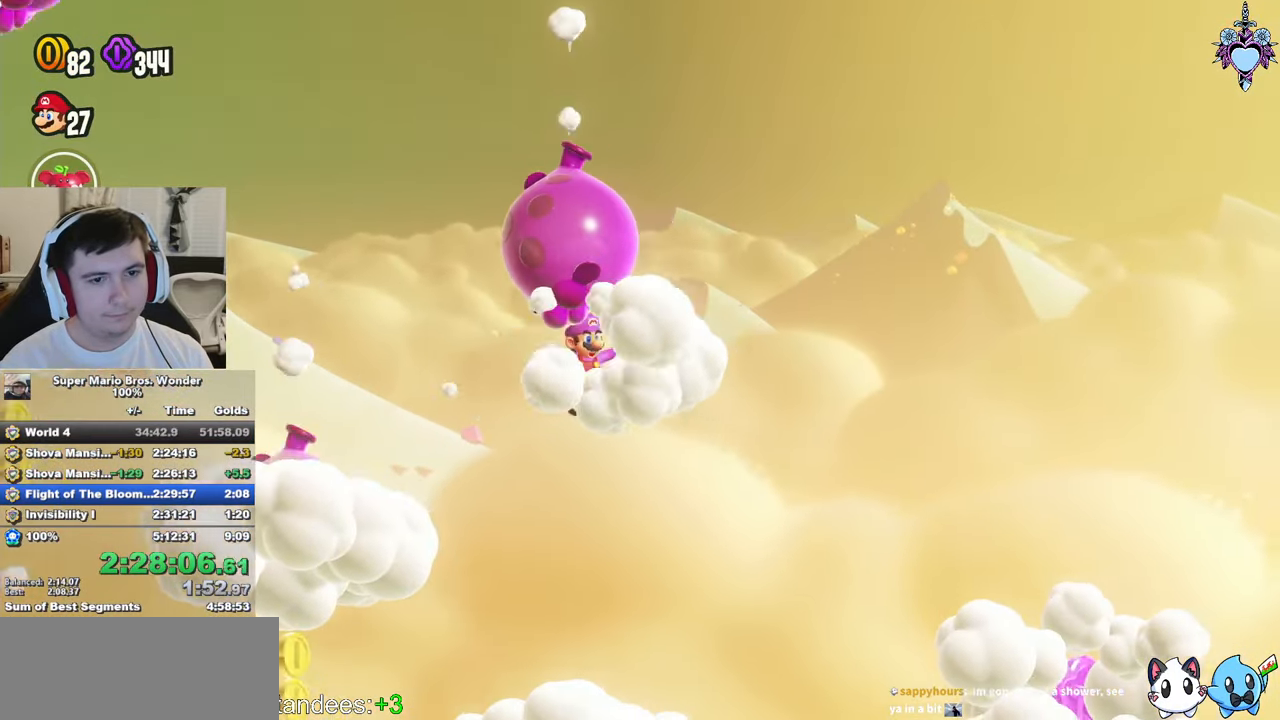
{"buttons": ["CROSS", "SQUARE", "DPAD_RIGHT"], "left_stick": "center", "right_stick": "center", "events": [[233, "R1", "down"], [400, "R1", "up"]]}
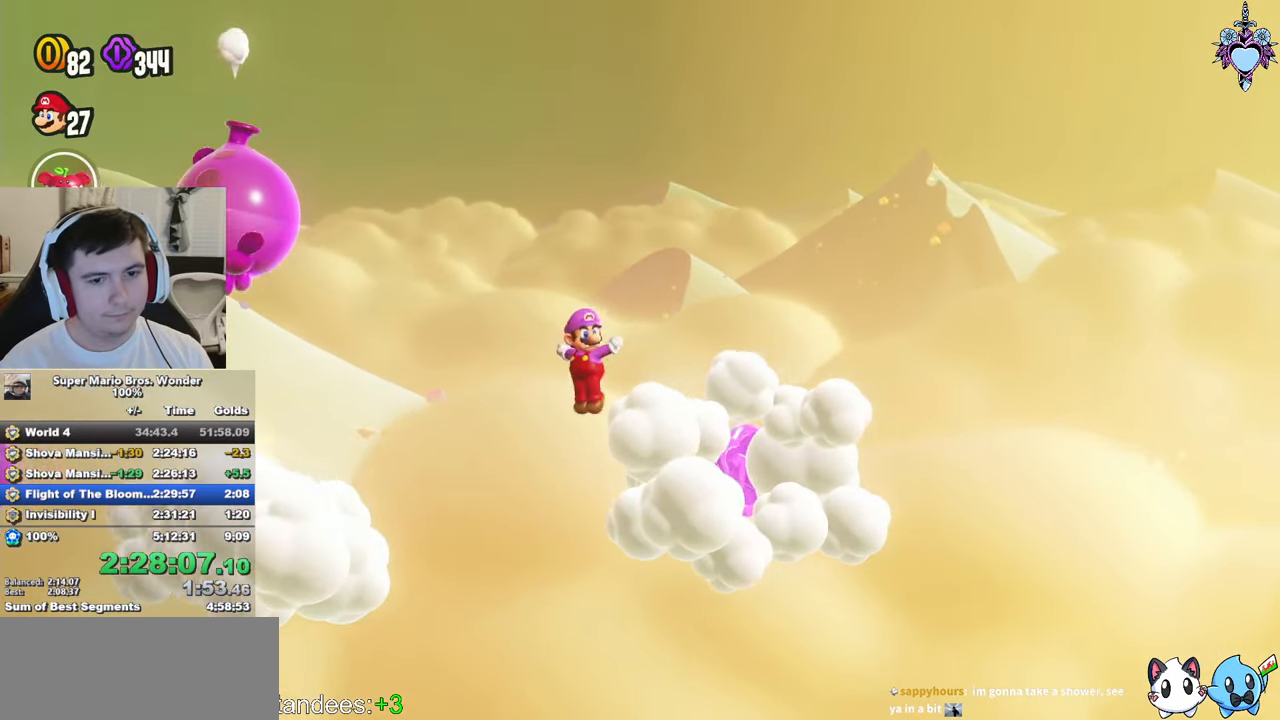
{"buttons": ["CROSS", "SQUARE", "DPAD_RIGHT"], "left_stick": "center", "right_stick": "center", "events": [[283, "R1", "down"], [417, "R1", "up"]]}
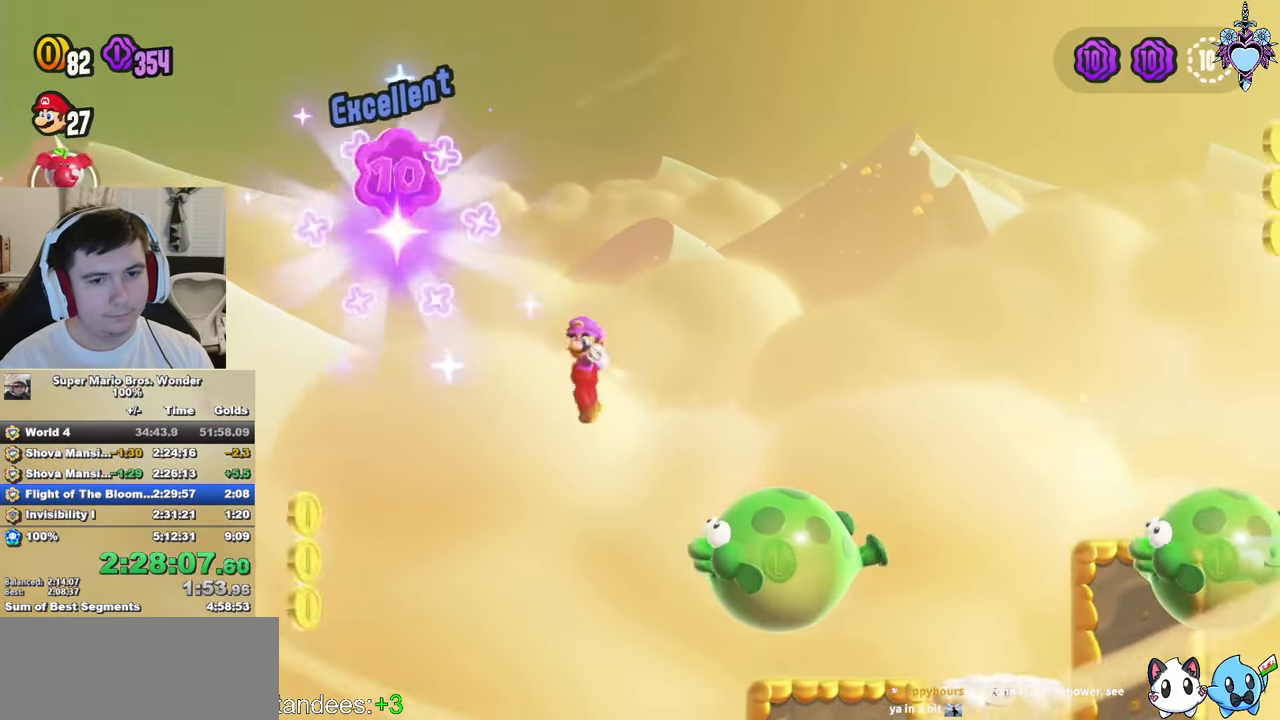
{"buttons": ["CROSS", "SQUARE", "DPAD_RIGHT"], "left_stick": "center", "right_stick": "center", "events": []}
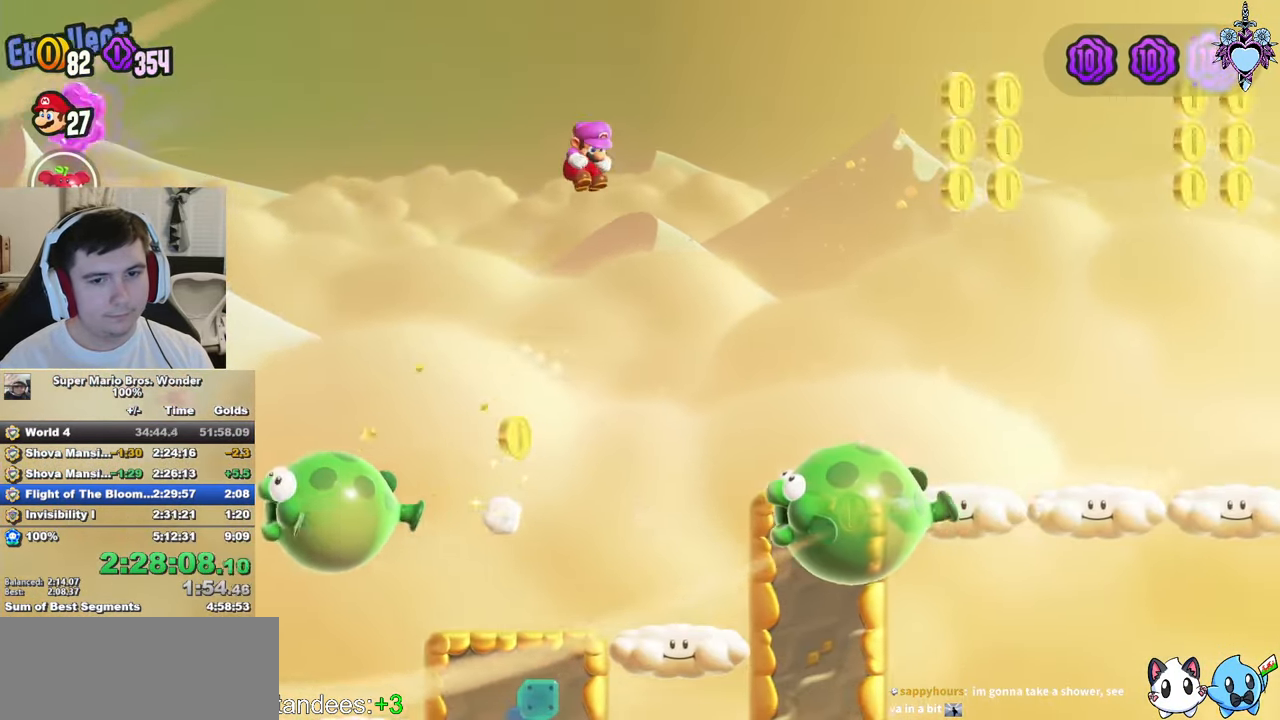
{"buttons": ["SQUARE"], "left_stick": "center", "right_stick": "center", "events": [[250, "CROSS", "up"], [317, "DPAD_RIGHT", "up"], [317, "SQUARE", "up"], [417, "SQUARE", "down"]]}
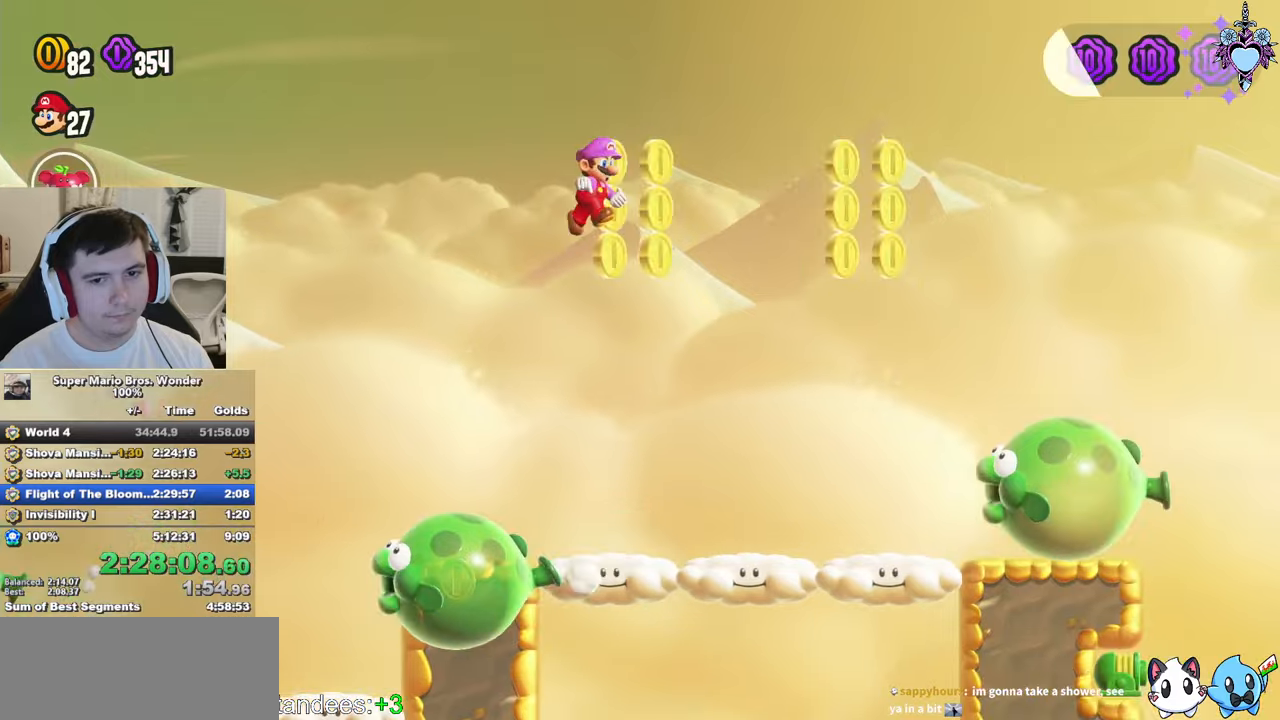
{"buttons": ["CROSS", "SQUARE"], "left_stick": "center", "right_stick": "center", "events": [[17, "DPAD_LEFT", "down"], [350, "DPAD_LEFT", "up"], [417, "CROSS", "down"]]}
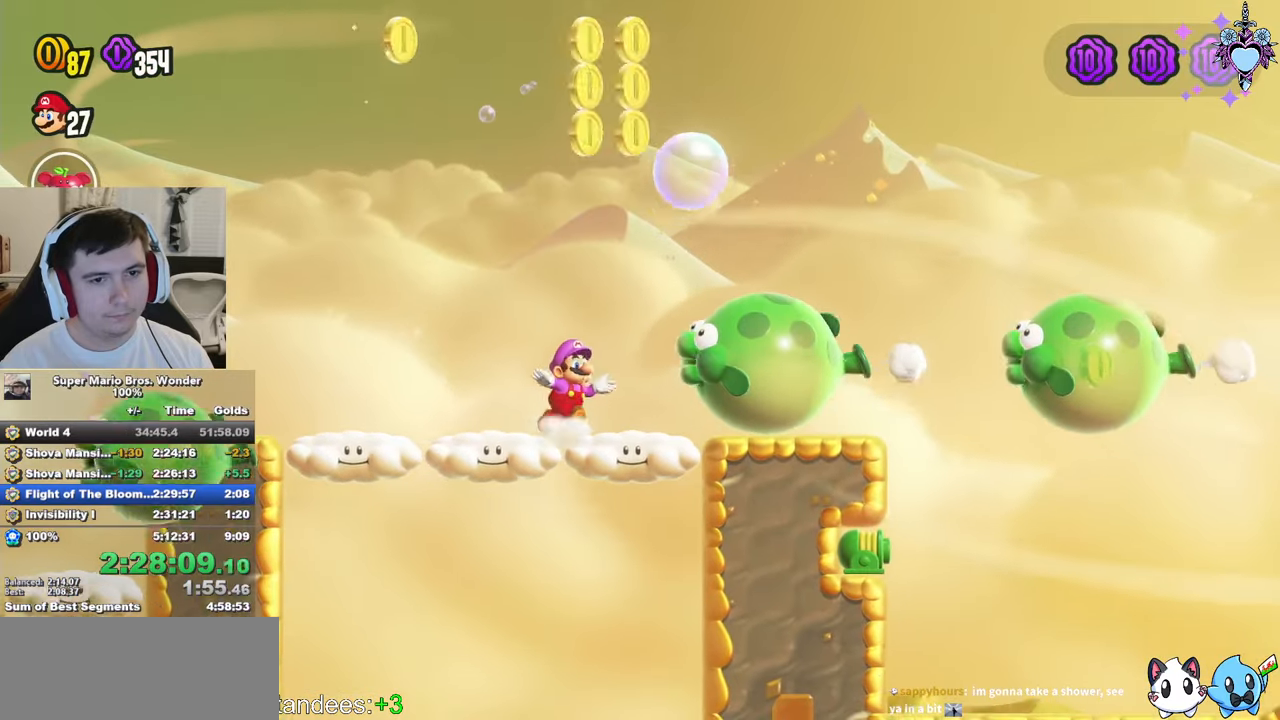
{"buttons": ["CROSS", "SQUARE", "DPAD_RIGHT"], "left_stick": "center", "right_stick": "center", "events": [[50, "DPAD_RIGHT", "down"], [150, "CROSS", "up"], [150, "SQUARE", "up"], [267, "SQUARE", "down"], [400, "CROSS", "down"]]}
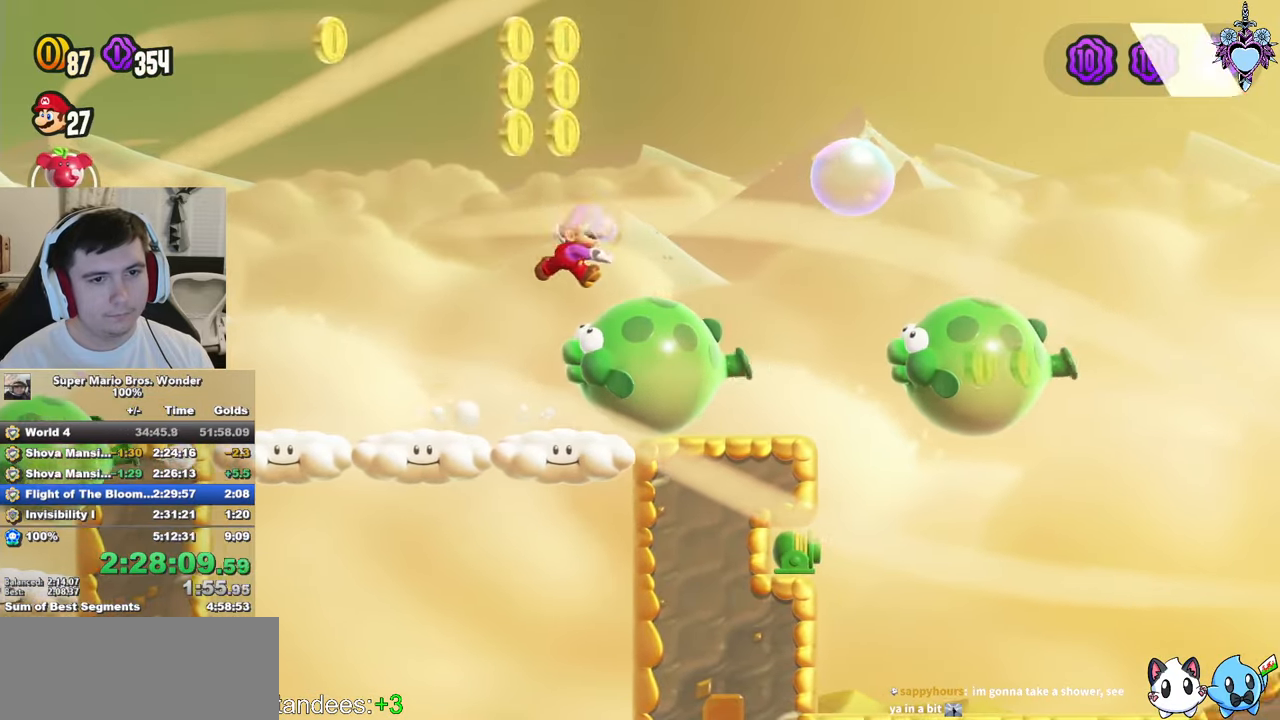
{"buttons": ["CROSS", "SQUARE", "DPAD_RIGHT"], "left_stick": "center", "right_stick": "center", "events": []}
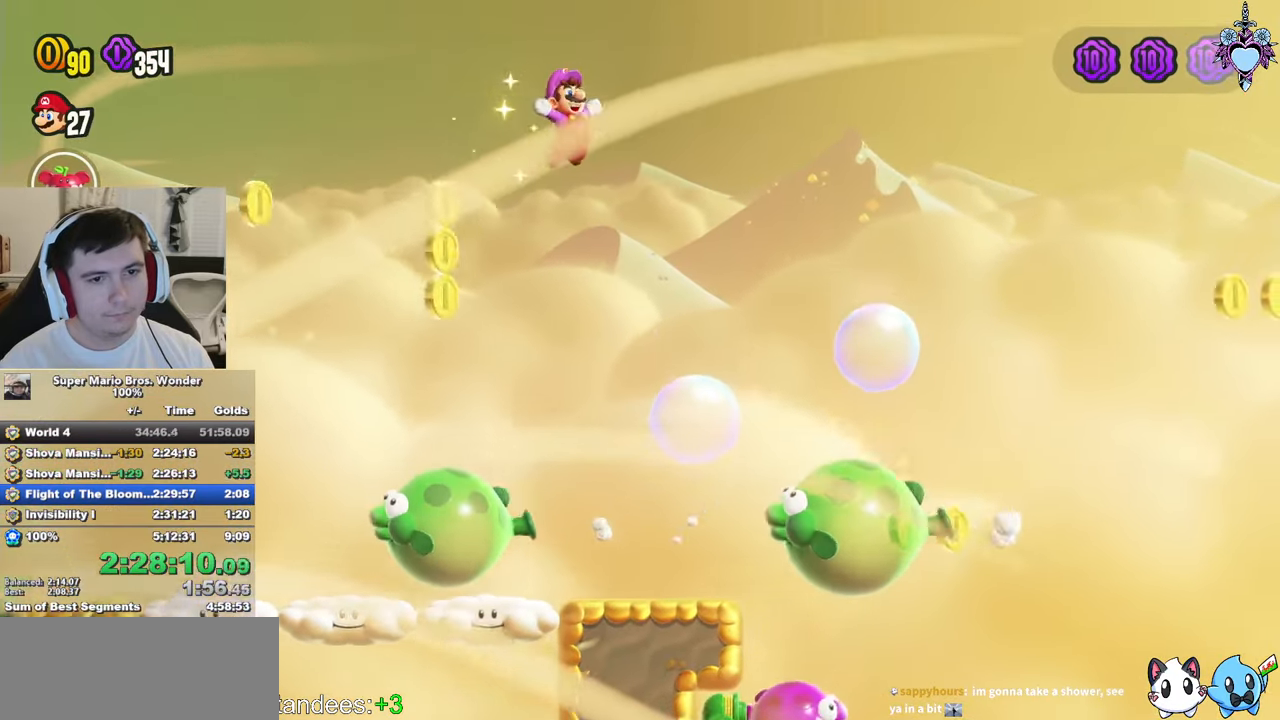
{"buttons": ["CROSS", "SQUARE", "DPAD_RIGHT"], "left_stick": "center", "right_stick": "center", "events": [[67, "CROSS", "up"], [67, "DPAD_RIGHT", "up"], [84, "SQUARE", "up"], [200, "DPAD_RIGHT", "down"], [300, "SQUARE", "down"], [434, "CROSS", "down"]]}
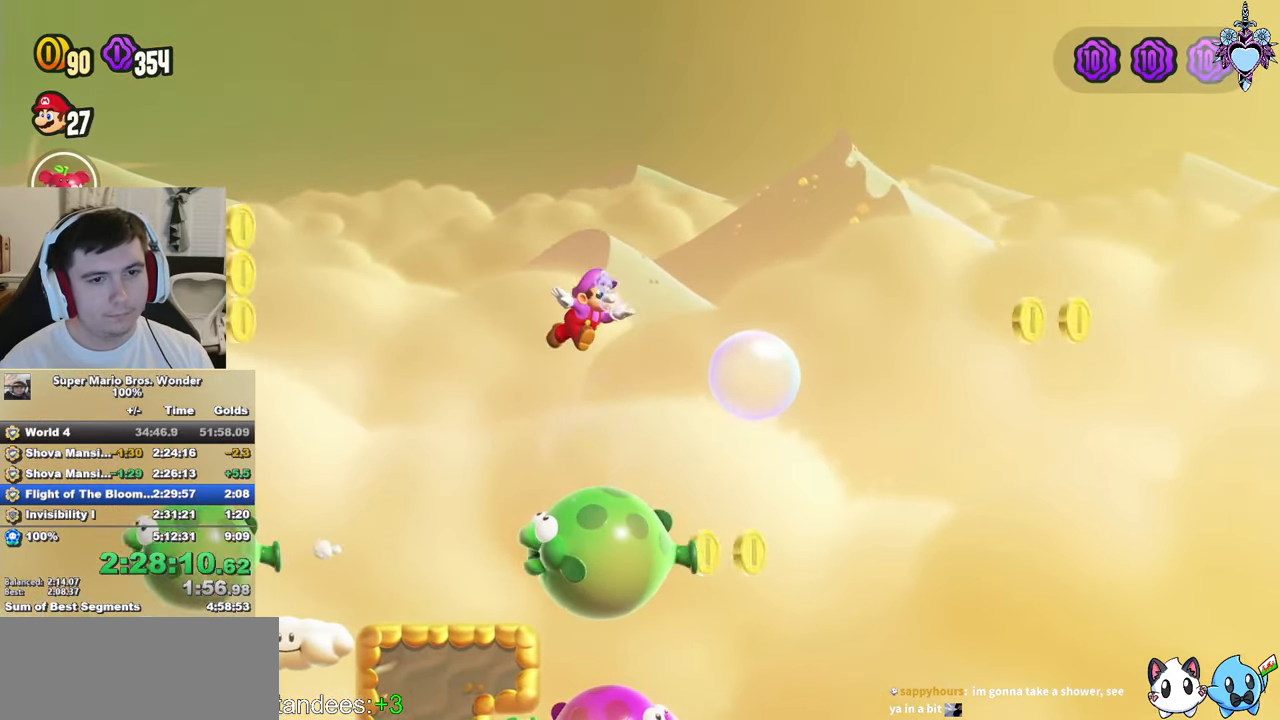
{"buttons": ["CROSS", "SQUARE", "DPAD_UP", "DPAD_LEFT"], "left_stick": "center", "right_stick": "center", "events": [[367, "DPAD_RIGHT", "up"], [384, "DPAD_LEFT", "down"], [434, "DPAD_UP", "down"]]}
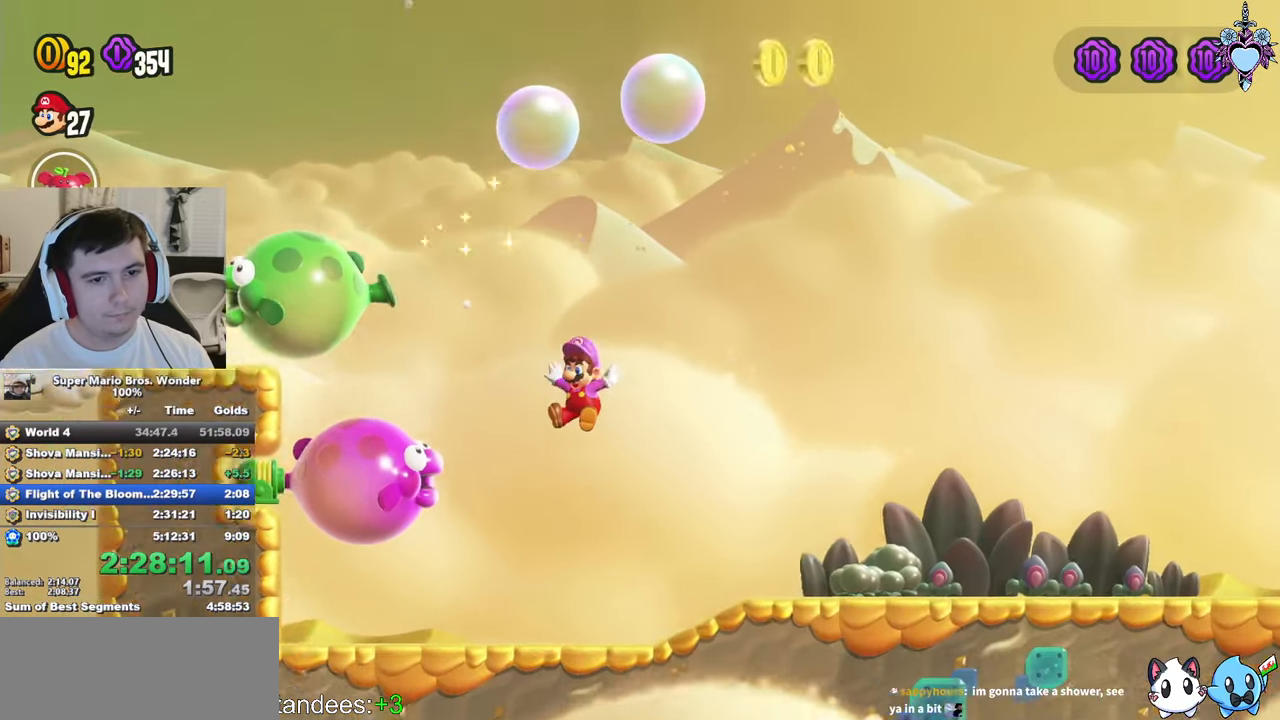
{"buttons": ["CROSS", "SQUARE"], "left_stick": "center", "right_stick": "center", "events": [[34, "CROSS", "up"], [184, "CROSS", "down"], [334, "DPAD_UP", "up"], [400, "DPAD_LEFT", "up"]]}
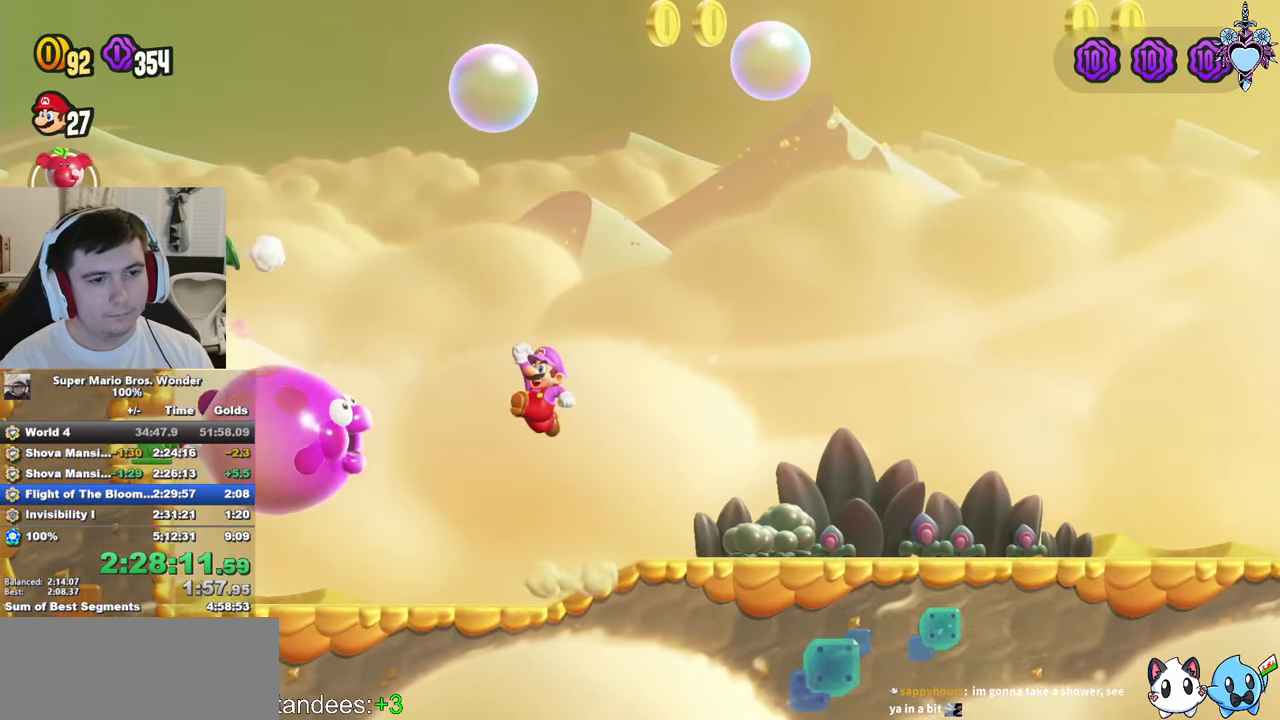
{"buttons": ["CROSS", "SQUARE", "DPAD_RIGHT"], "left_stick": "center", "right_stick": "center", "events": [[100, "R1", "down"], [117, "DPAD_RIGHT", "down"], [184, "R1", "up"]]}
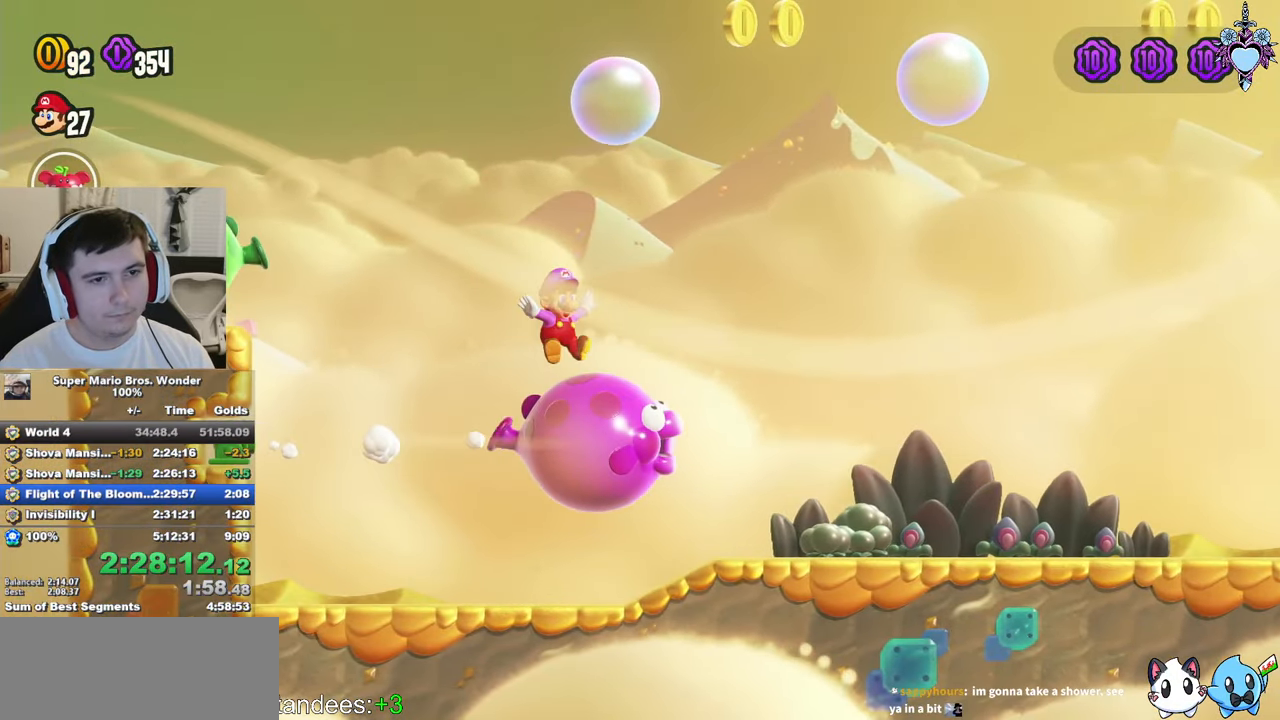
{"buttons": ["CROSS", "SQUARE", "DPAD_RIGHT"], "left_stick": "center", "right_stick": "center", "events": []}
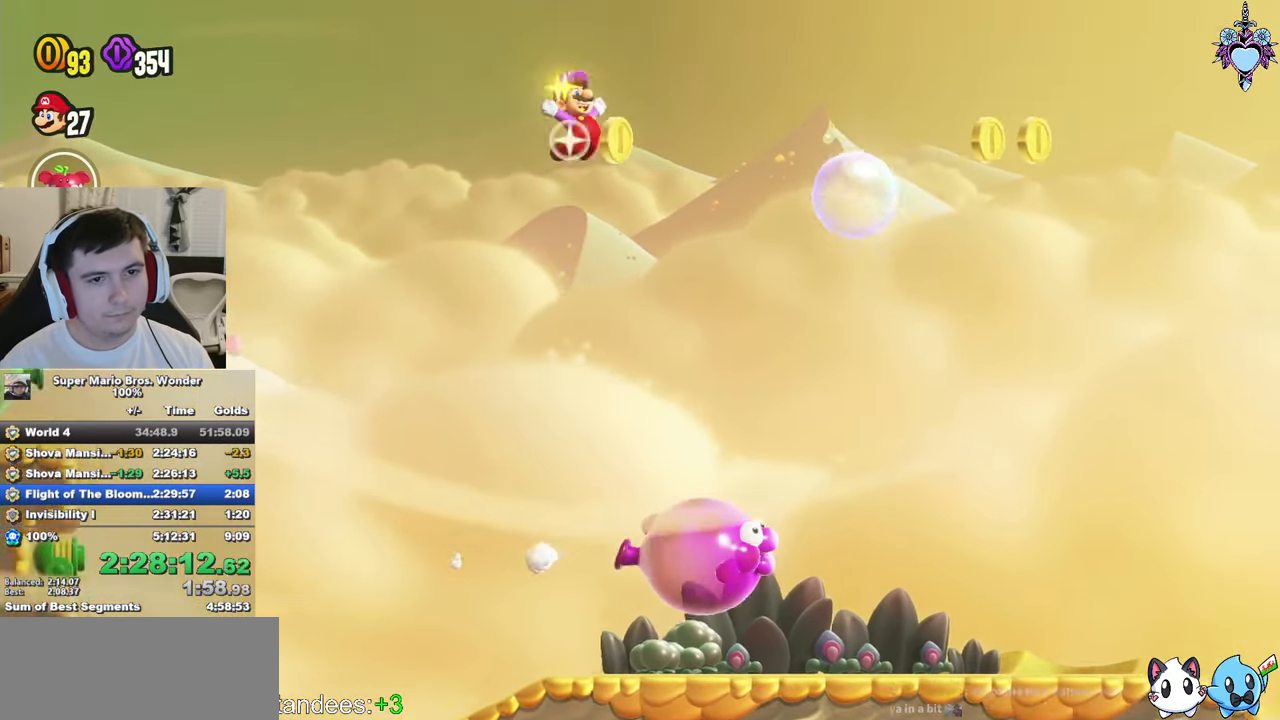
{"buttons": ["CROSS", "SQUARE", "DPAD_RIGHT"], "left_stick": "center", "right_stick": "center", "events": [[67, "CROSS", "up"], [67, "DPAD_RIGHT", "up"], [317, "DPAD_RIGHT", "down"], [334, "CROSS", "down"]]}
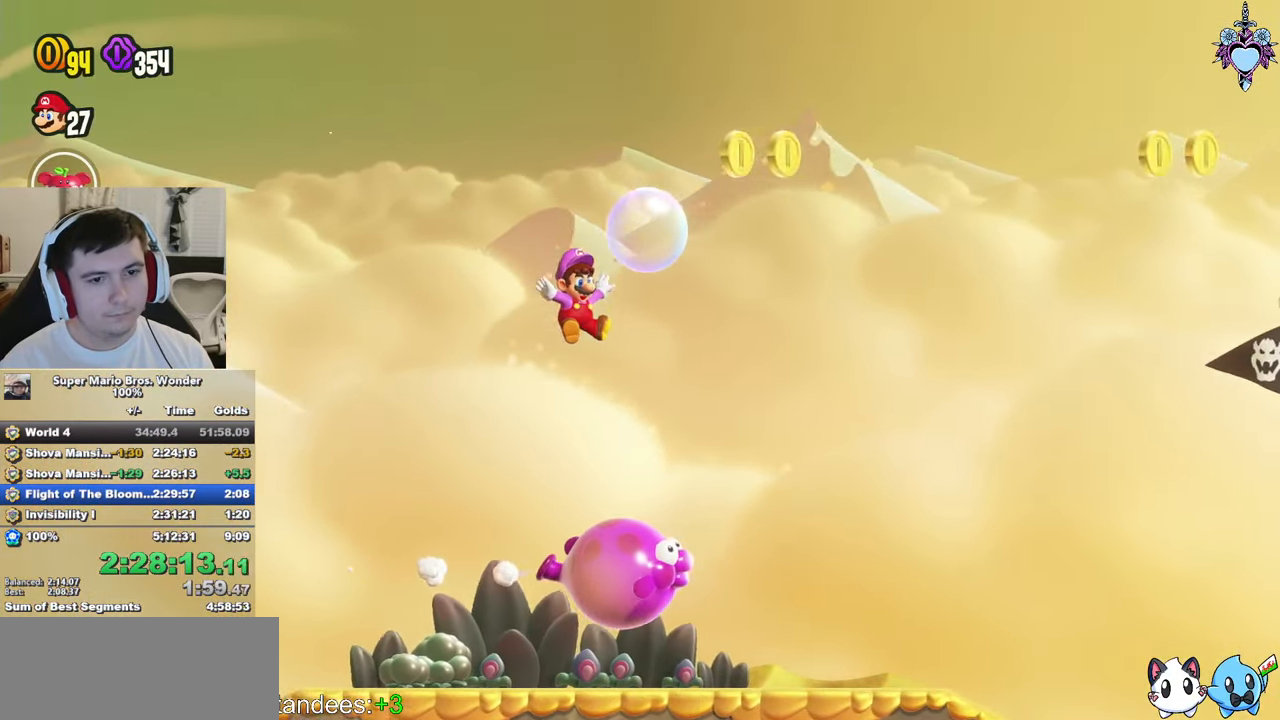
{"buttons": ["CROSS", "SQUARE", "DPAD_RIGHT"], "left_stick": "center", "right_stick": "center", "events": []}
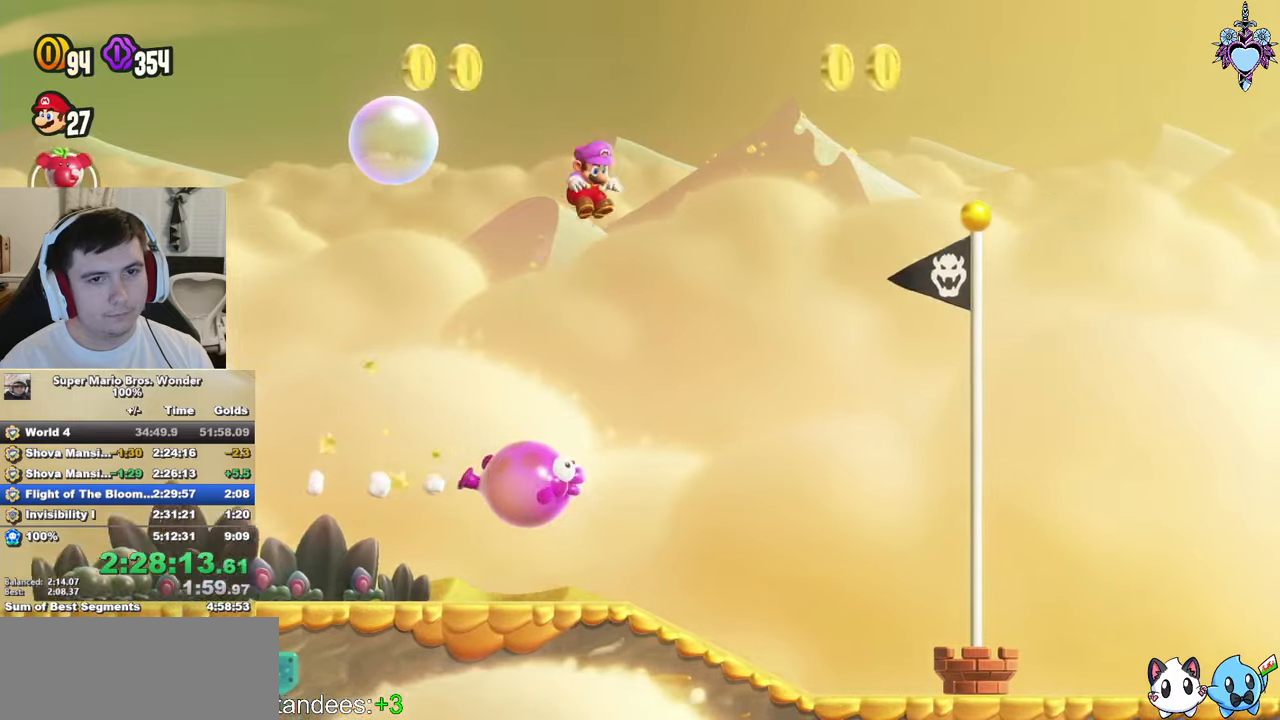
{"buttons": ["SQUARE", "DPAD_RIGHT"], "left_stick": "center", "right_stick": "center", "events": [[183, "CROSS", "up"], [233, "SQUARE", "up"], [383, "SQUARE", "down"]]}
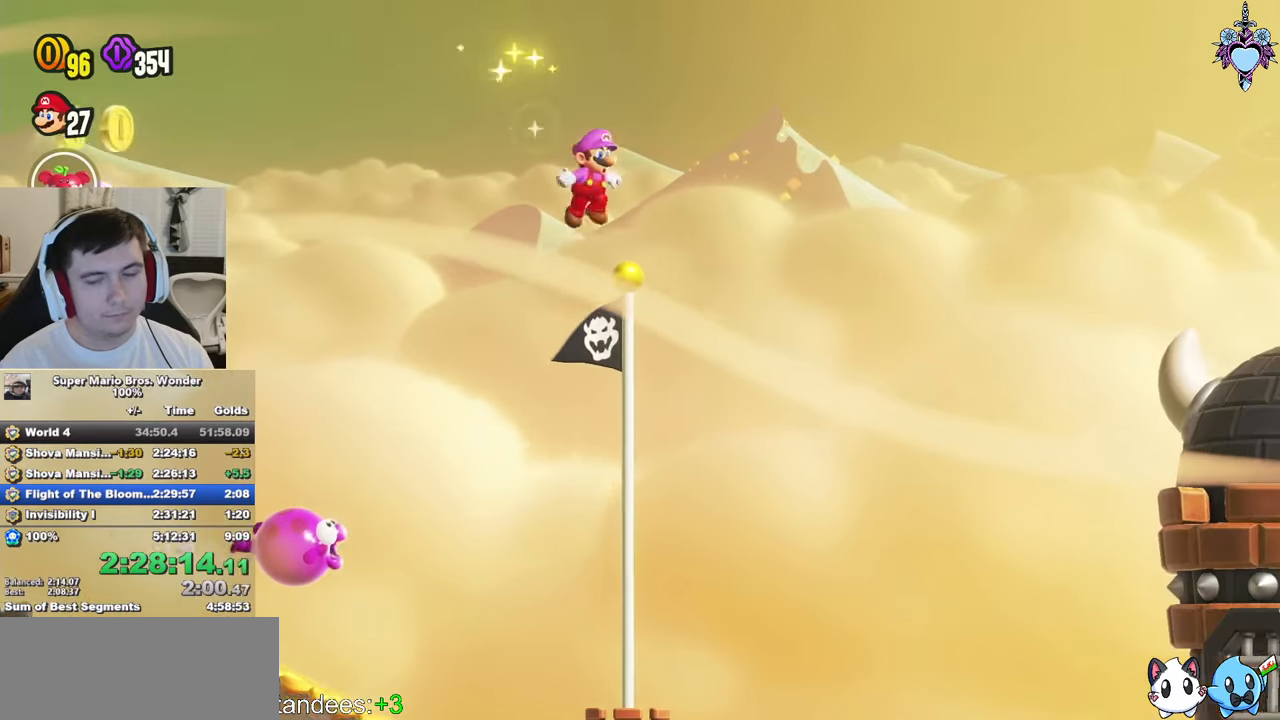
{"buttons": [], "left_stick": "center", "right_stick": "center", "events": [[83, "SQUARE", "up"], [133, "DPAD_RIGHT", "up"]]}